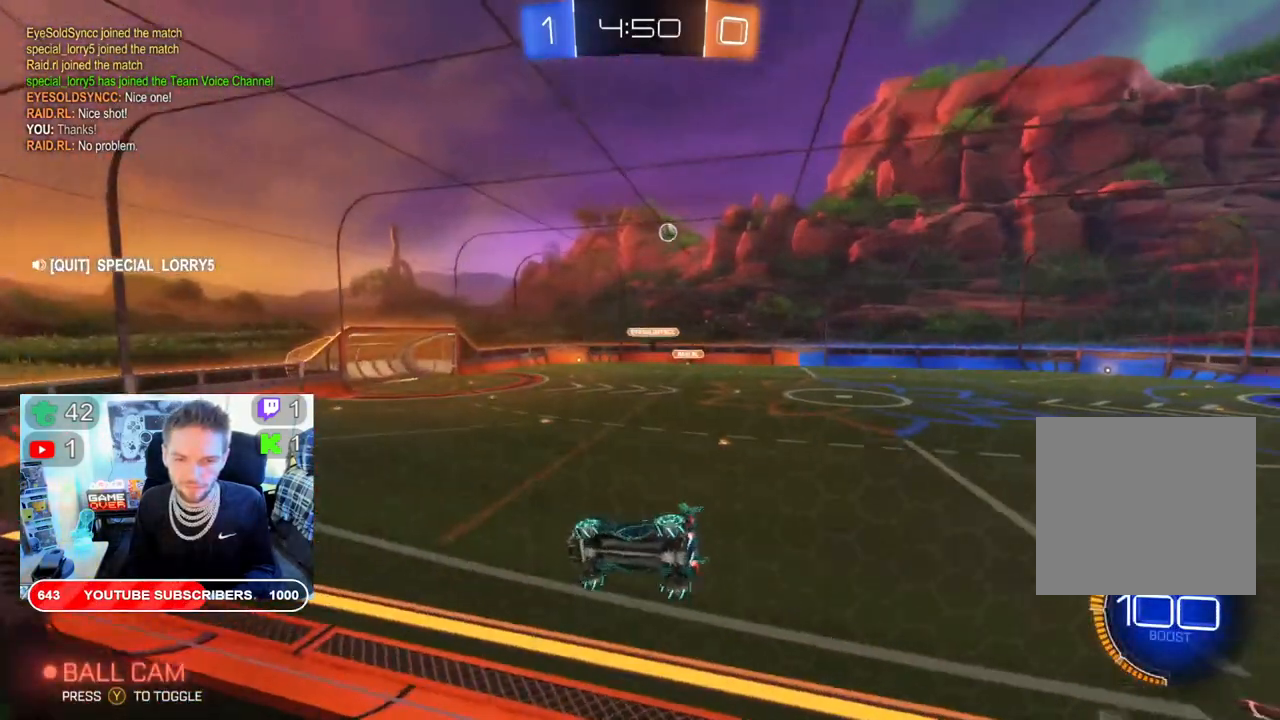
Gameplay with a controller (Xbox layout); each line is a JSON object with the inputs held at the frame after it. "events" lists button and stick changes between this image and that frame as [ms after this image, input, new state], when the widget could be followed in between.
{"buttons": ["B", "R2"], "left_stick": "right", "right_stick": "center", "events": [[450, "B", "down"]]}
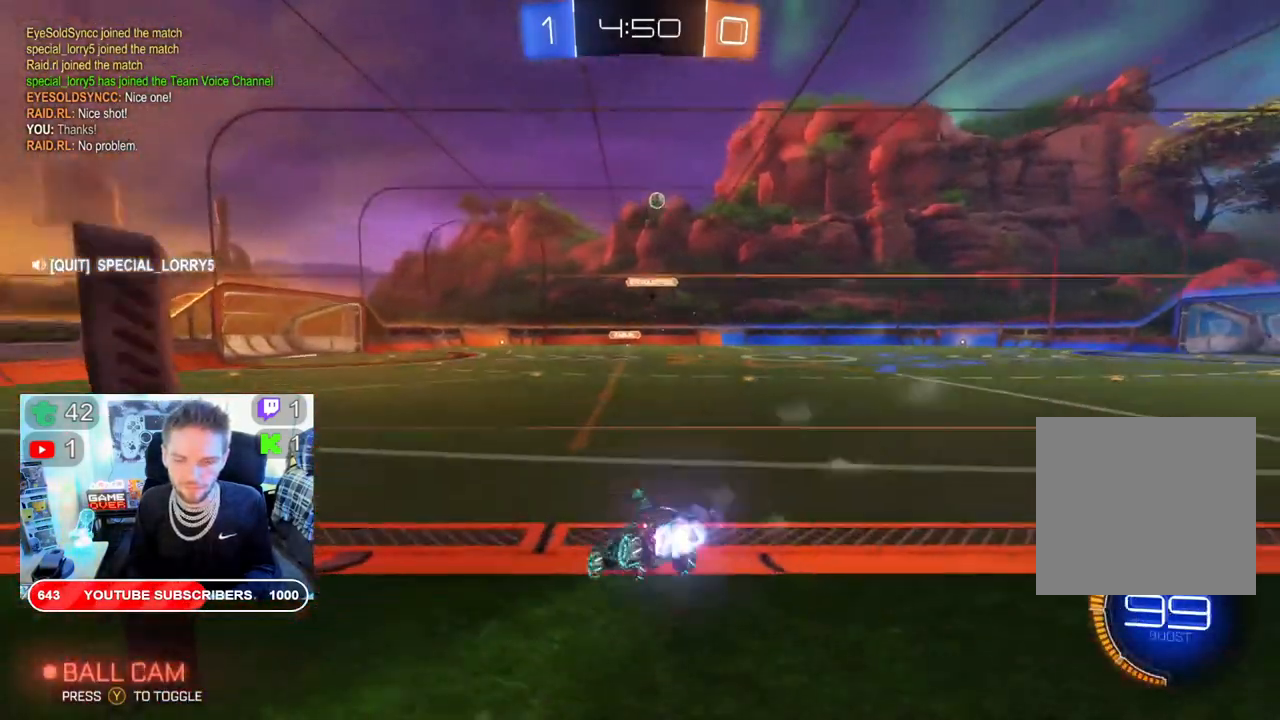
{"buttons": ["B", "R2"], "left_stick": "right", "right_stick": "center", "events": []}
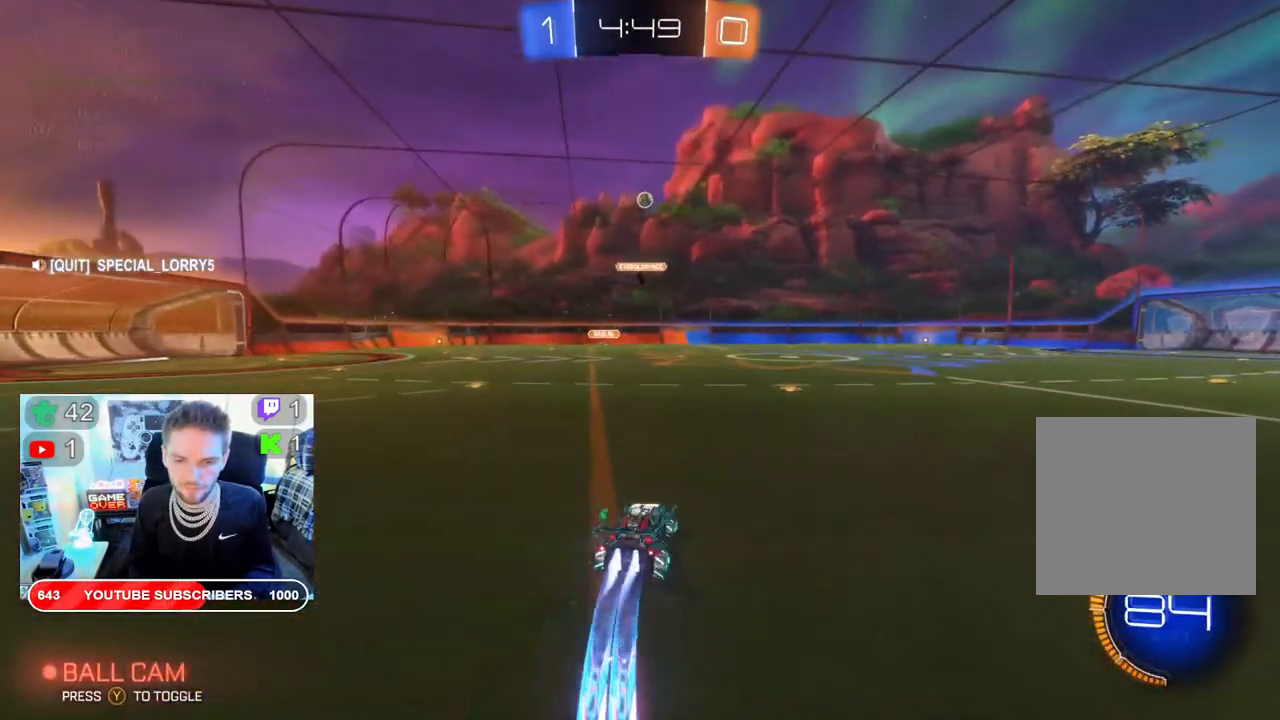
{"buttons": ["B", "R2"], "left_stick": "center", "right_stick": "center", "events": [[150, "left_stick", "center"]]}
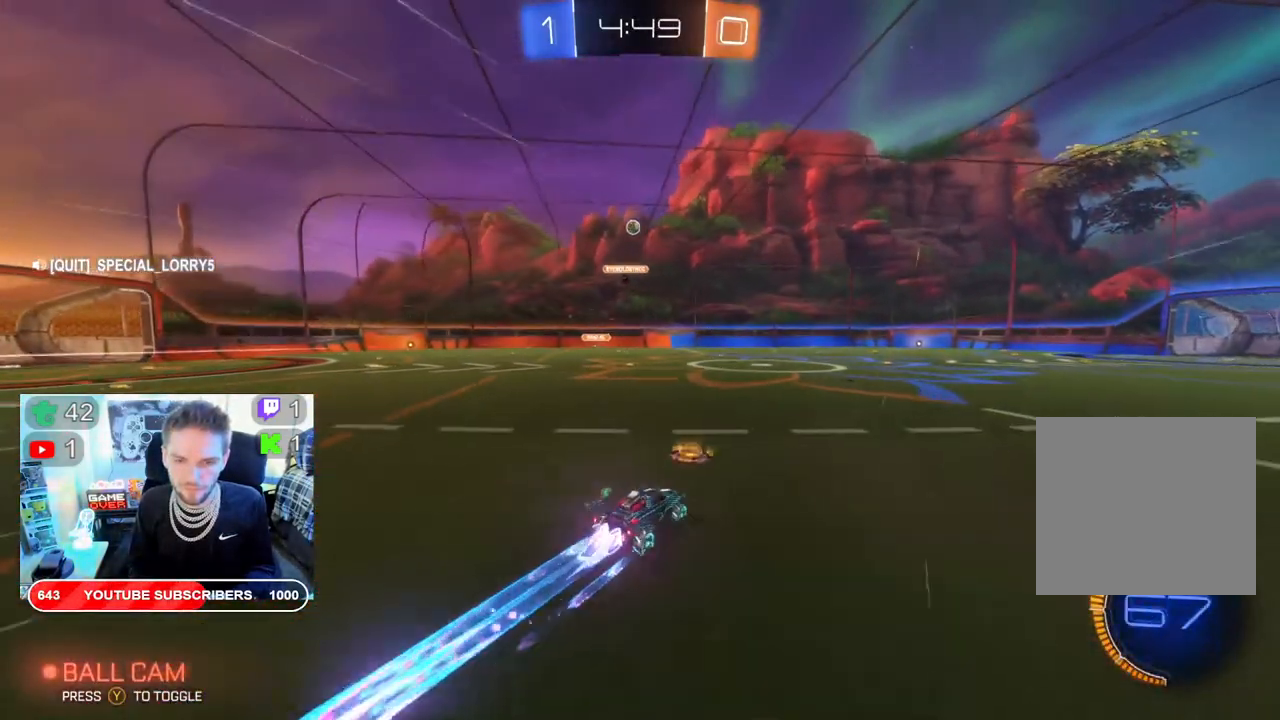
{"buttons": ["R2"], "left_stick": "center", "right_stick": "center", "events": [[17, "B", "up"], [100, "left_stick", "right"], [367, "left_stick", "center"]]}
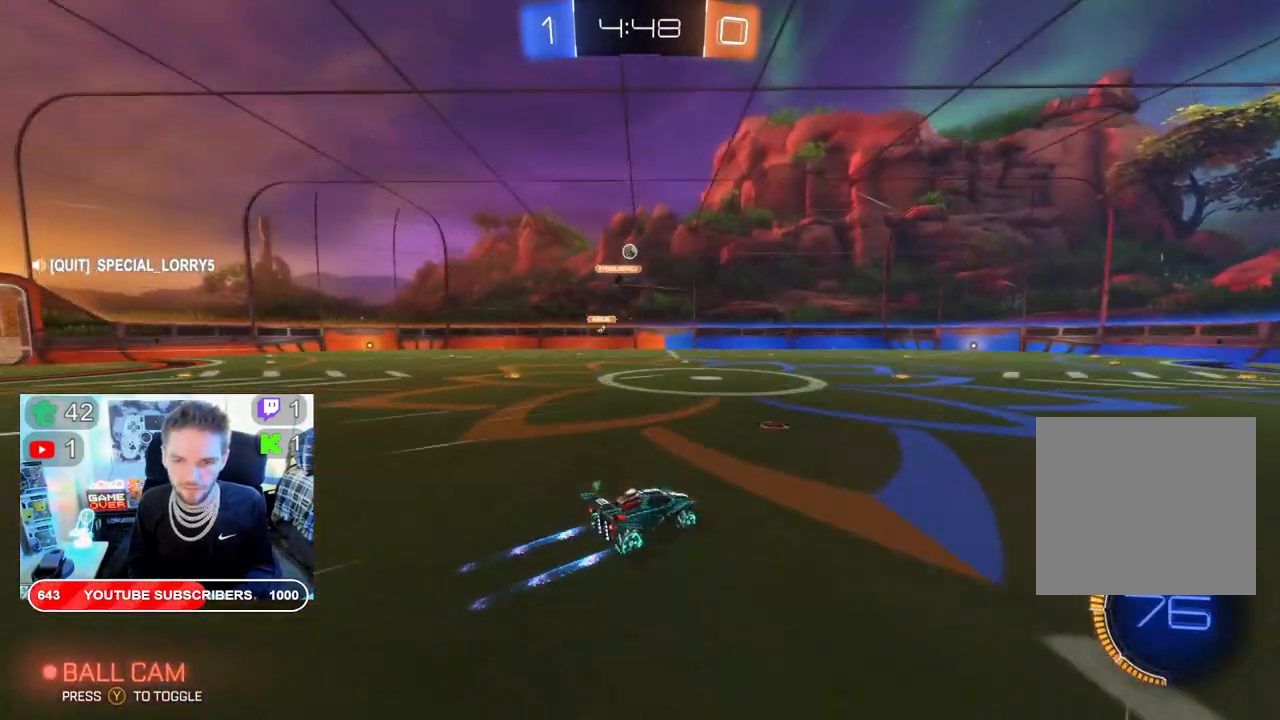
{"buttons": ["R2"], "left_stick": "left", "right_stick": "center", "events": [[67, "left_stick", "left"]]}
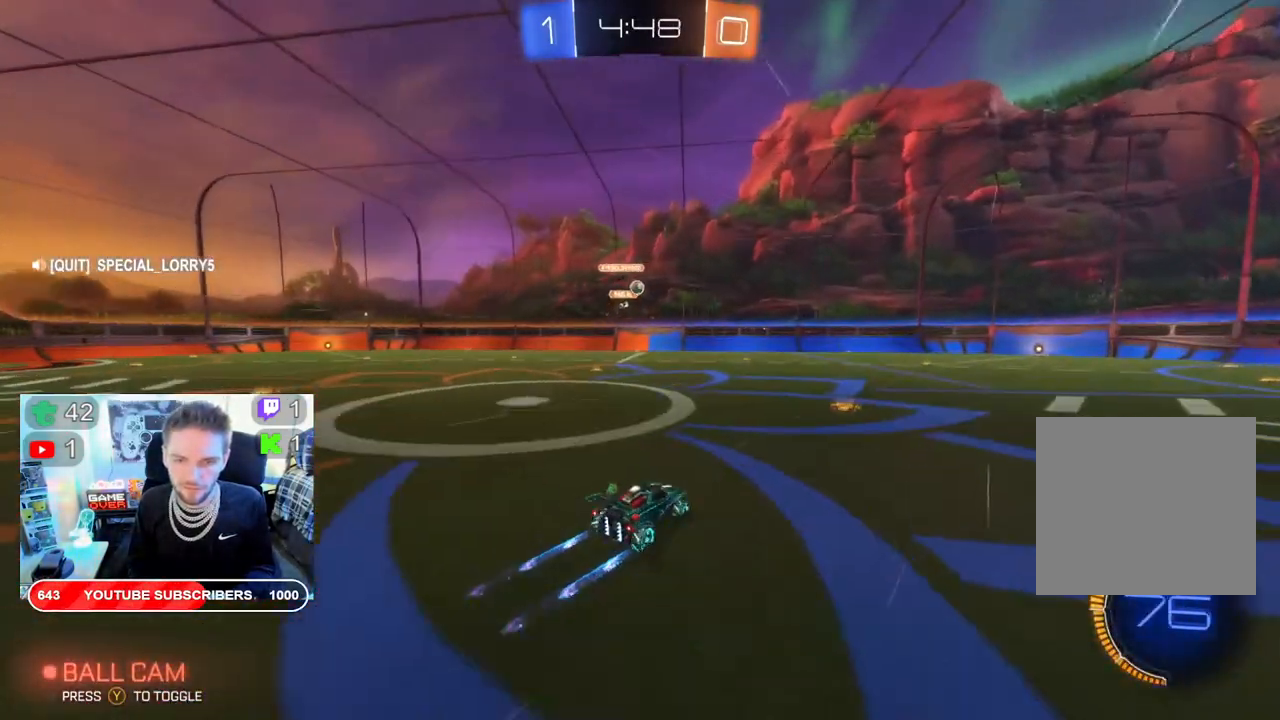
{"buttons": ["R2"], "left_stick": "left", "right_stick": "center", "events": [[67, "left_stick", "center"], [267, "left_stick", "right"], [417, "left_stick", "center"], [483, "left_stick", "left"]]}
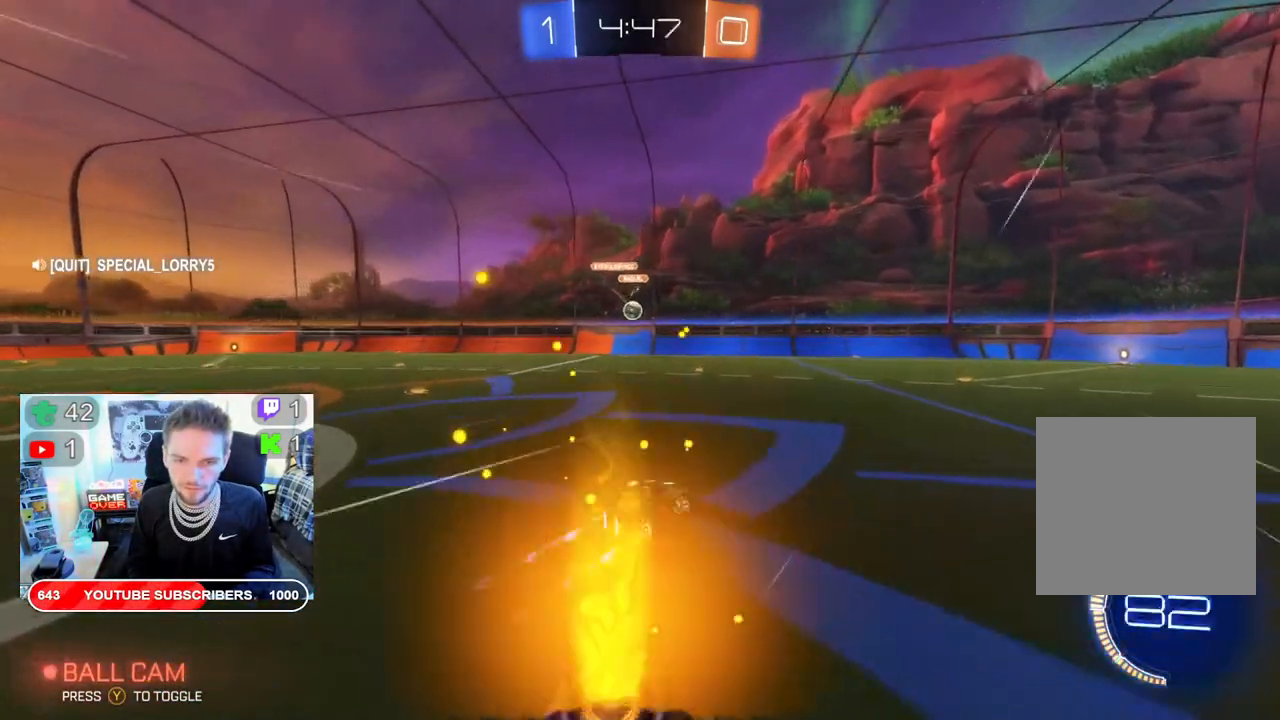
{"buttons": ["A", "R2"], "left_stick": "down", "right_stick": "center", "events": [[17, "left_stick", "down-left"], [167, "left_stick", "left"], [300, "left_stick", "down-left"], [433, "left_stick", "down"], [450, "A", "down"]]}
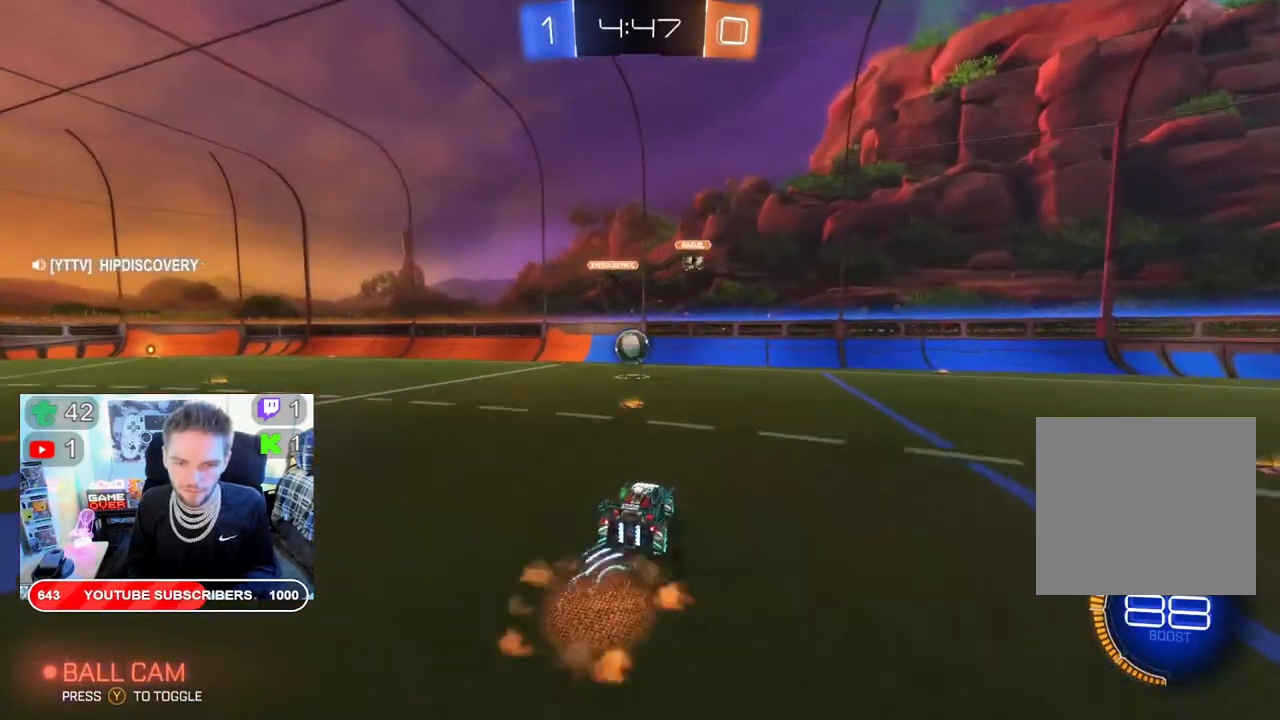
{"buttons": ["B", "R2"], "left_stick": "down", "right_stick": "center", "events": [[250, "A", "up"], [267, "B", "down"]]}
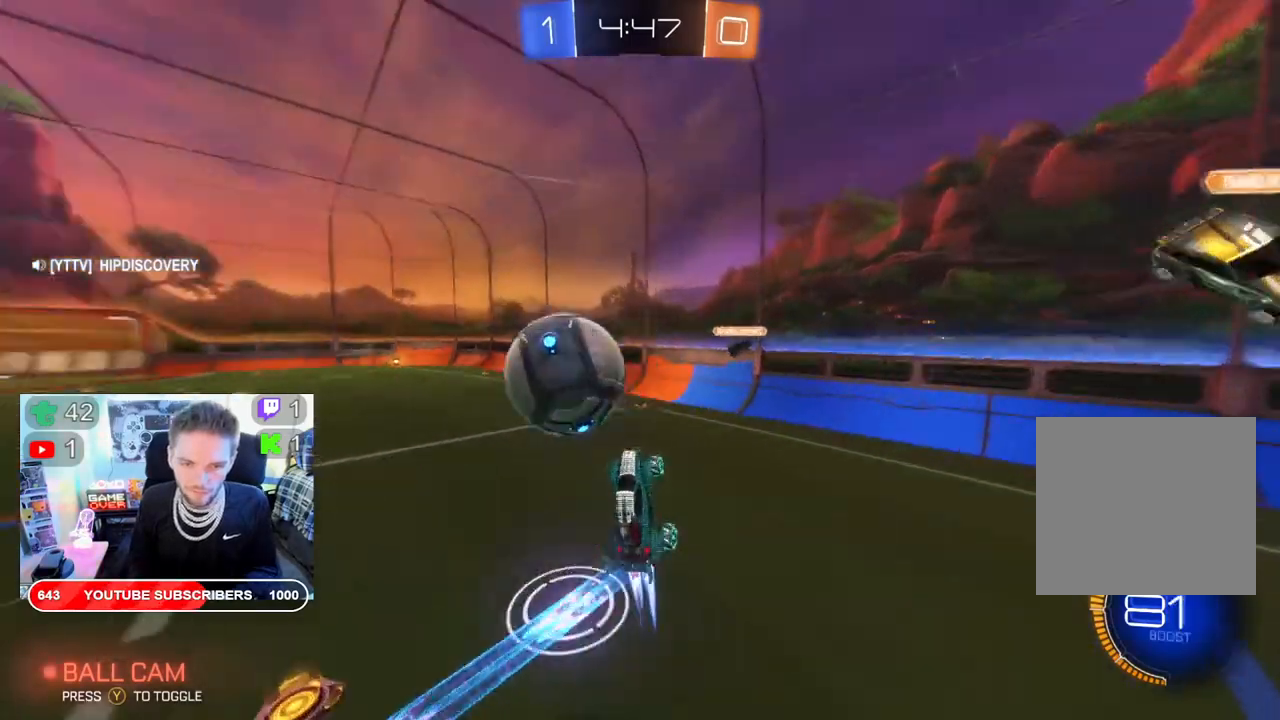
{"buttons": ["R2"], "left_stick": "up-left", "right_stick": "center", "events": [[217, "left_stick", "center"], [300, "B", "up"], [300, "left_stick", "up-right"], [467, "left_stick", "up-left"]]}
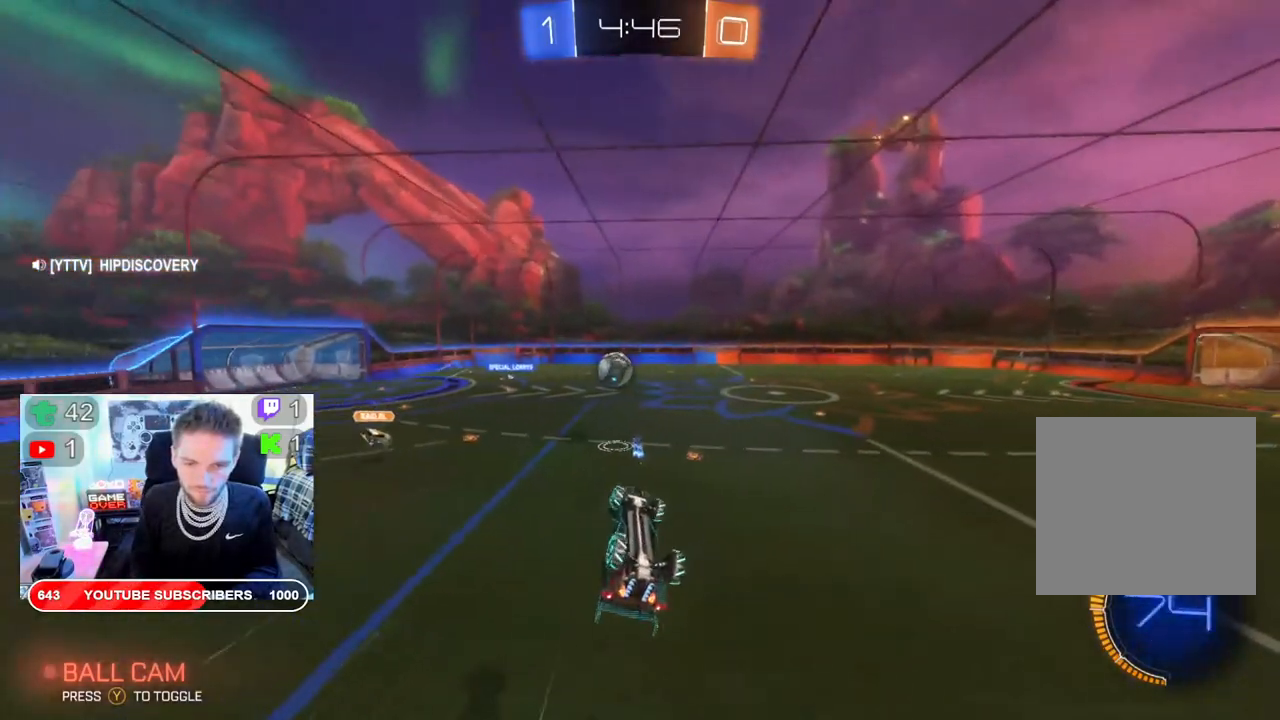
{"buttons": ["R2"], "left_stick": "left", "right_stick": "center", "events": [[133, "left_stick", "left"]]}
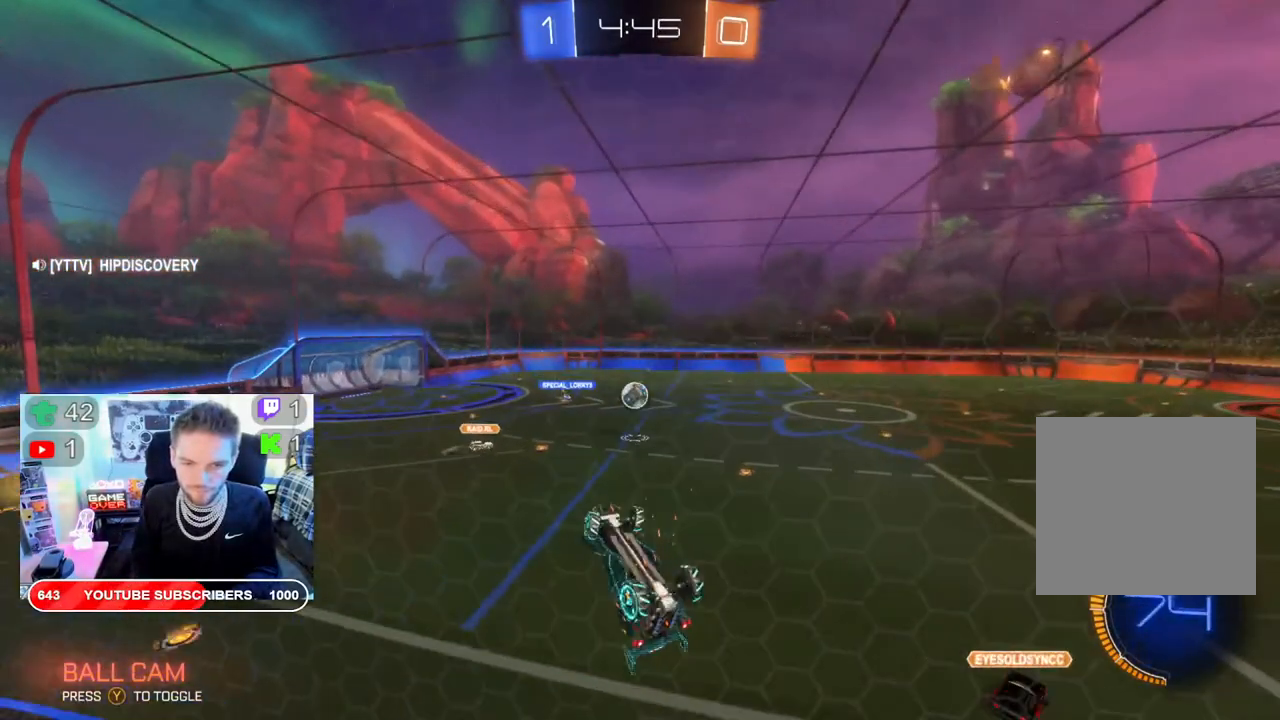
{"buttons": ["R2"], "left_stick": "left", "right_stick": "center", "events": []}
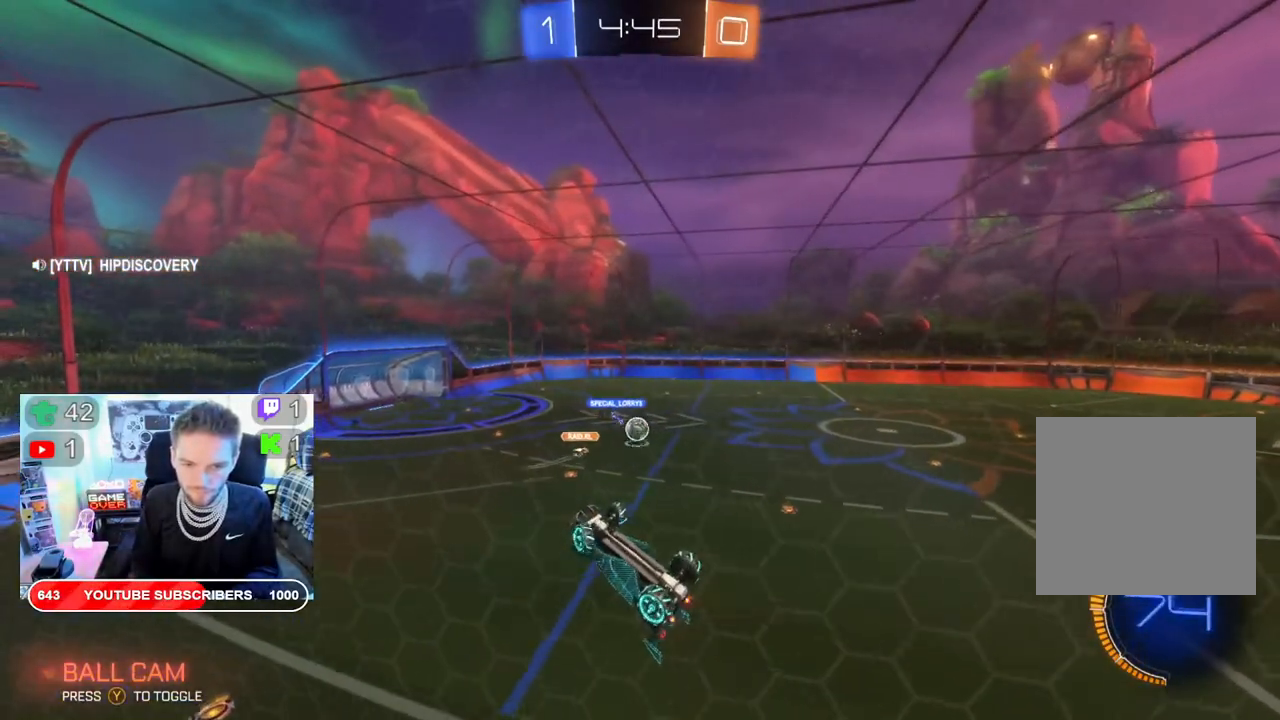
{"buttons": ["L2", "R2"], "left_stick": "up-left", "right_stick": "center", "events": [[100, "L2", "down"], [100, "left_stick", "up"], [483, "left_stick", "up-left"]]}
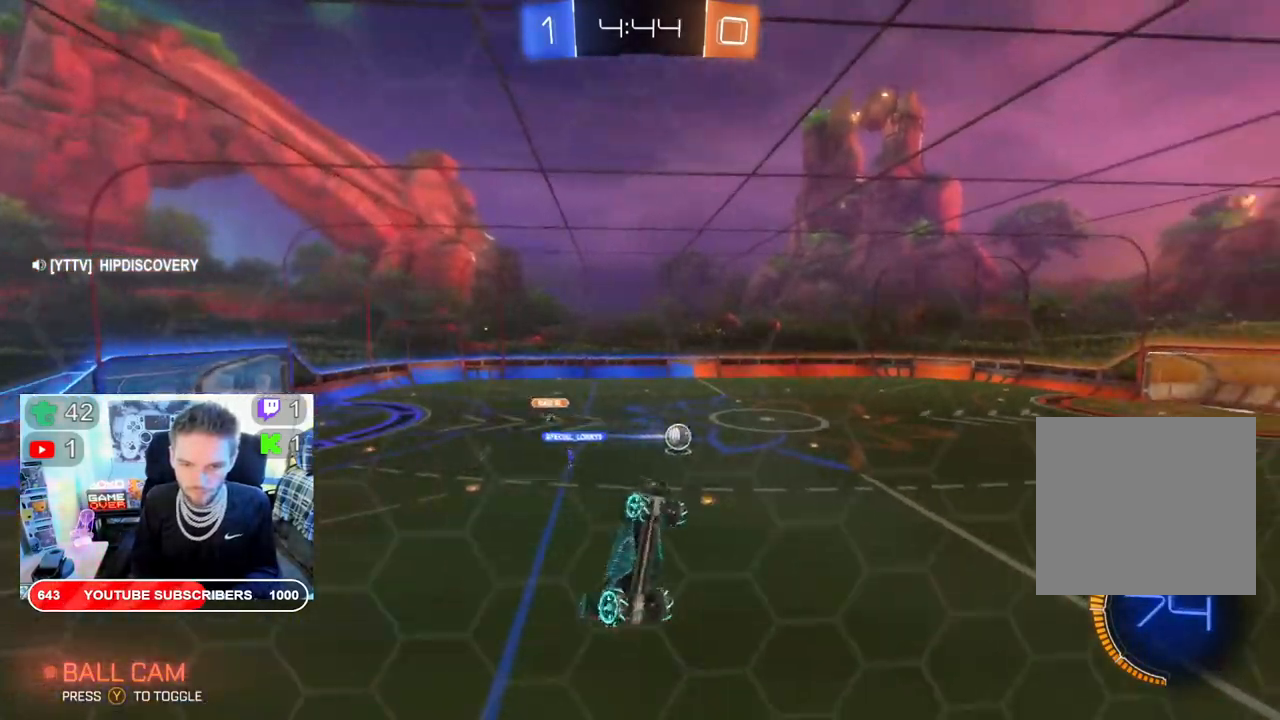
{"buttons": ["B", "R2"], "left_stick": "down-left", "right_stick": "center", "events": [[200, "L2", "up"], [217, "left_stick", "down-left"], [233, "B", "down"]]}
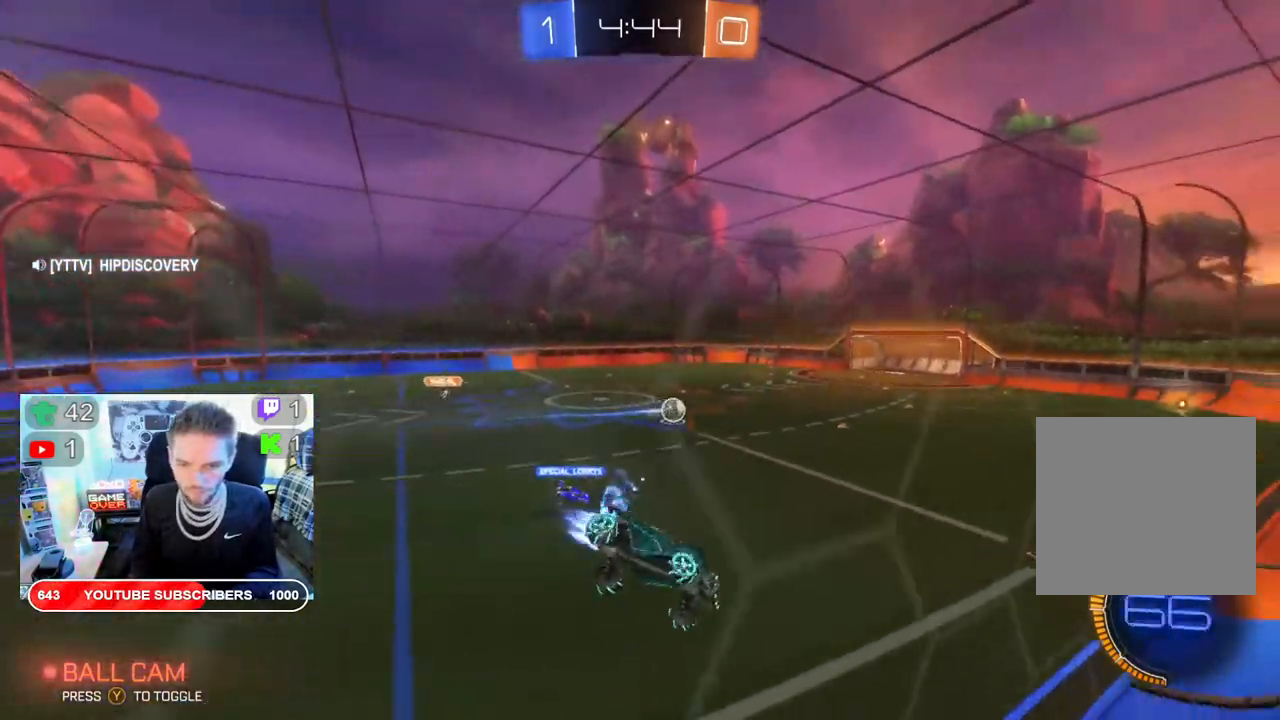
{"buttons": ["B", "R2"], "left_stick": "down-right", "right_stick": "center", "events": [[500, "left_stick", "down-right"]]}
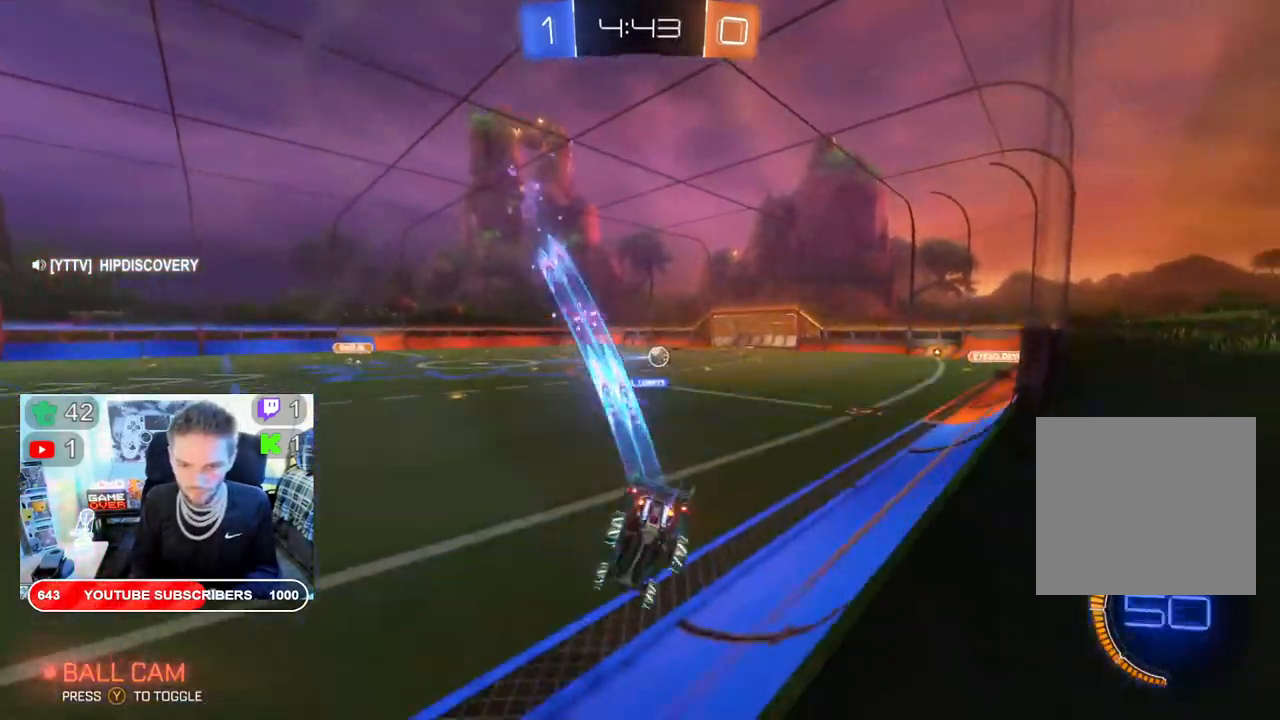
{"buttons": ["B", "R2"], "left_stick": "right", "right_stick": "center", "events": [[100, "left_stick", "center"], [417, "left_stick", "right"]]}
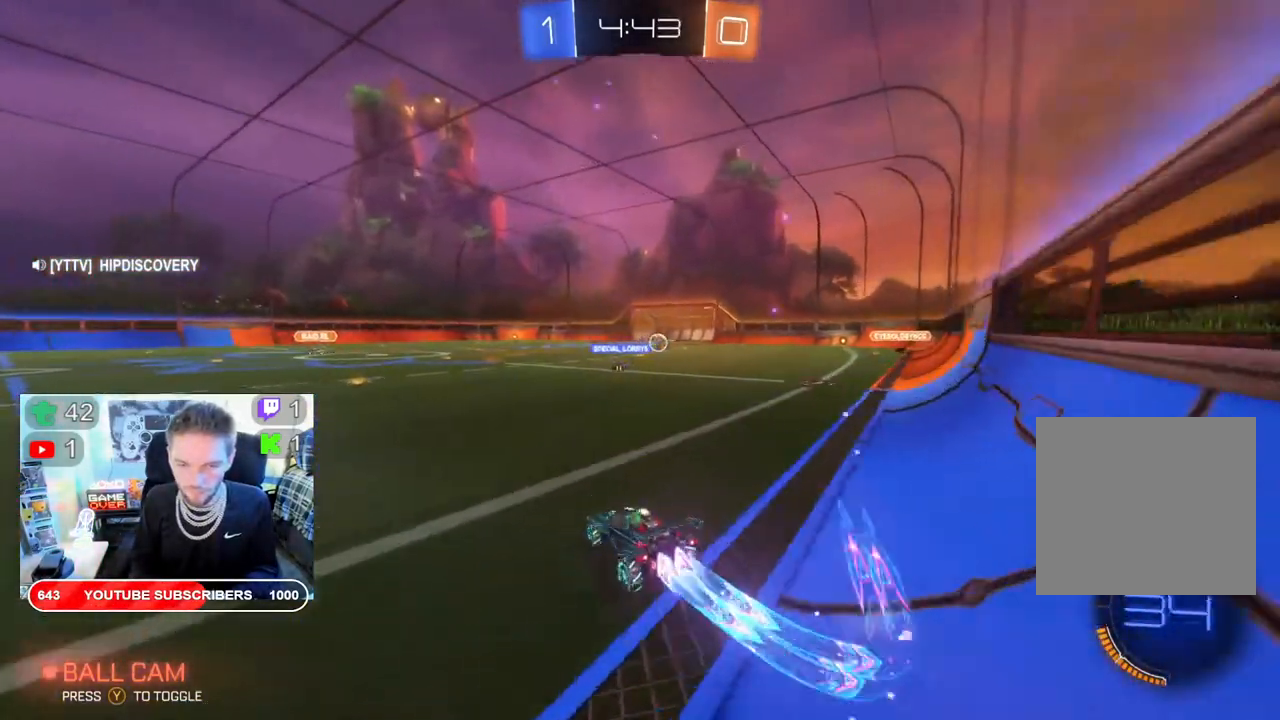
{"buttons": ["R2"], "left_stick": "left", "right_stick": "center", "events": [[67, "left_stick", "center"], [417, "left_stick", "left"], [467, "B", "up"]]}
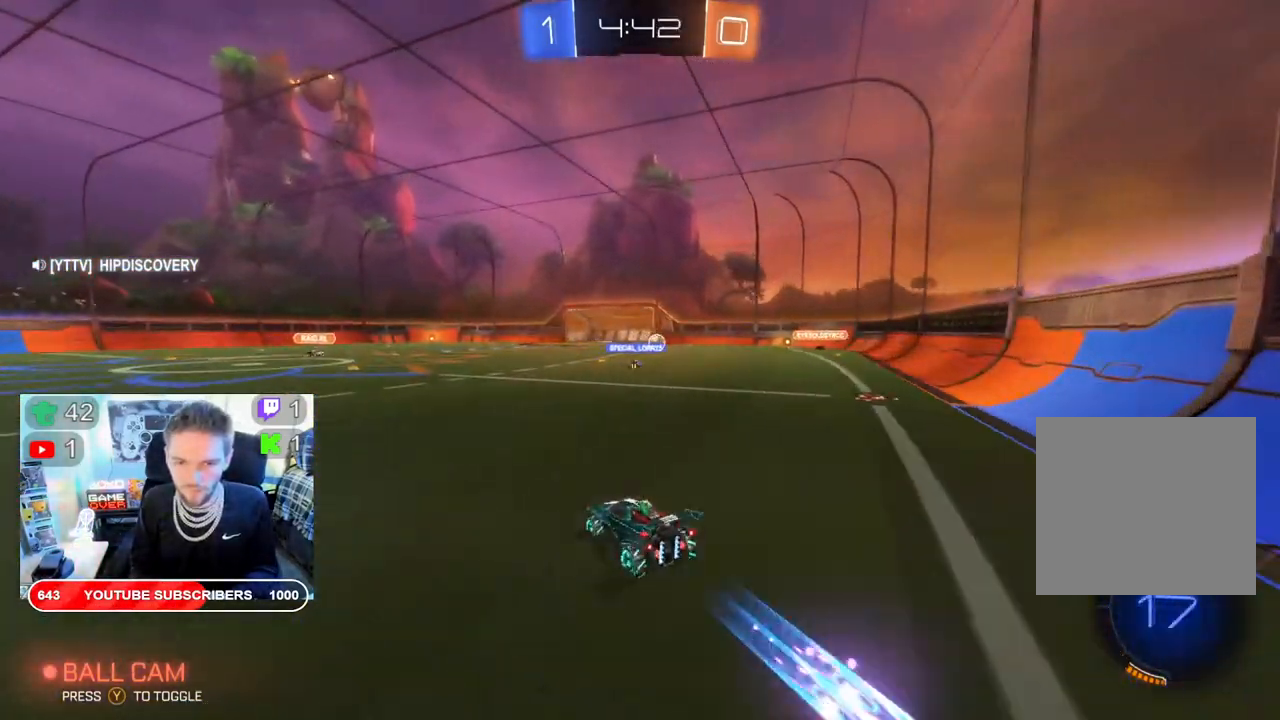
{"buttons": ["R2"], "left_stick": "center", "right_stick": "center", "events": [[283, "left_stick", "center"]]}
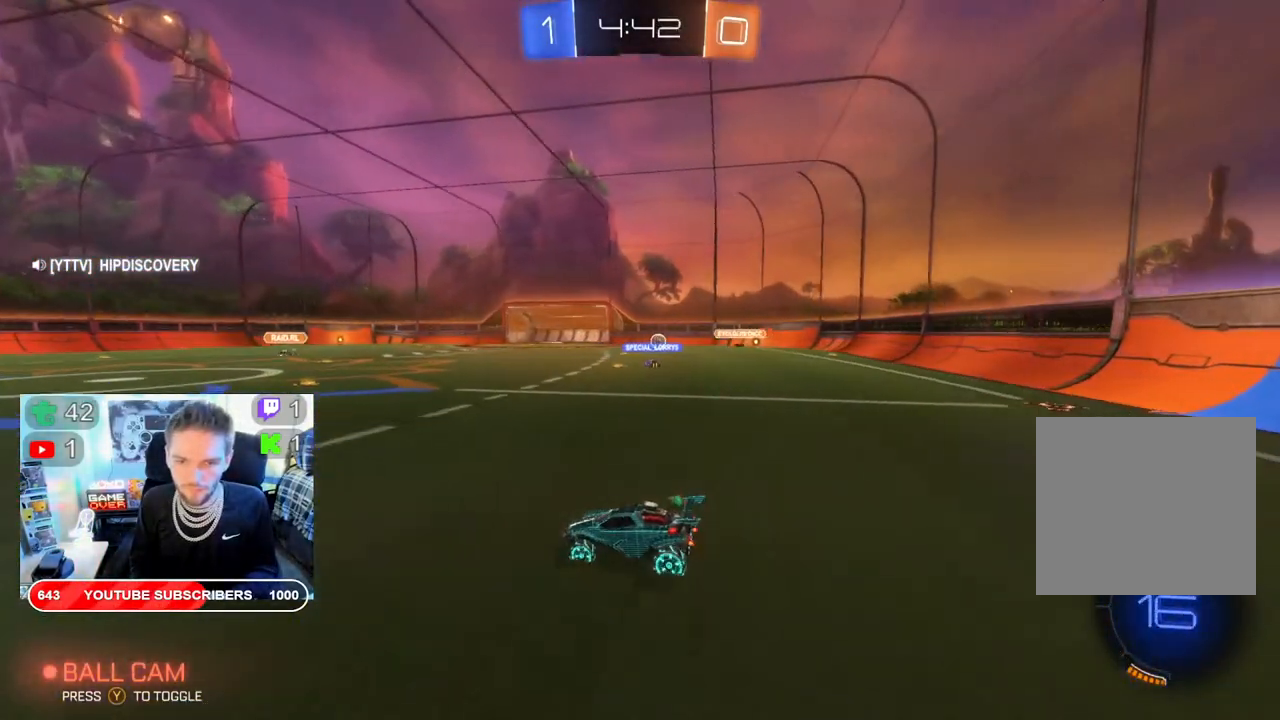
{"buttons": ["R2"], "left_stick": "center", "right_stick": "center", "events": [[117, "left_stick", "right"], [500, "left_stick", "center"]]}
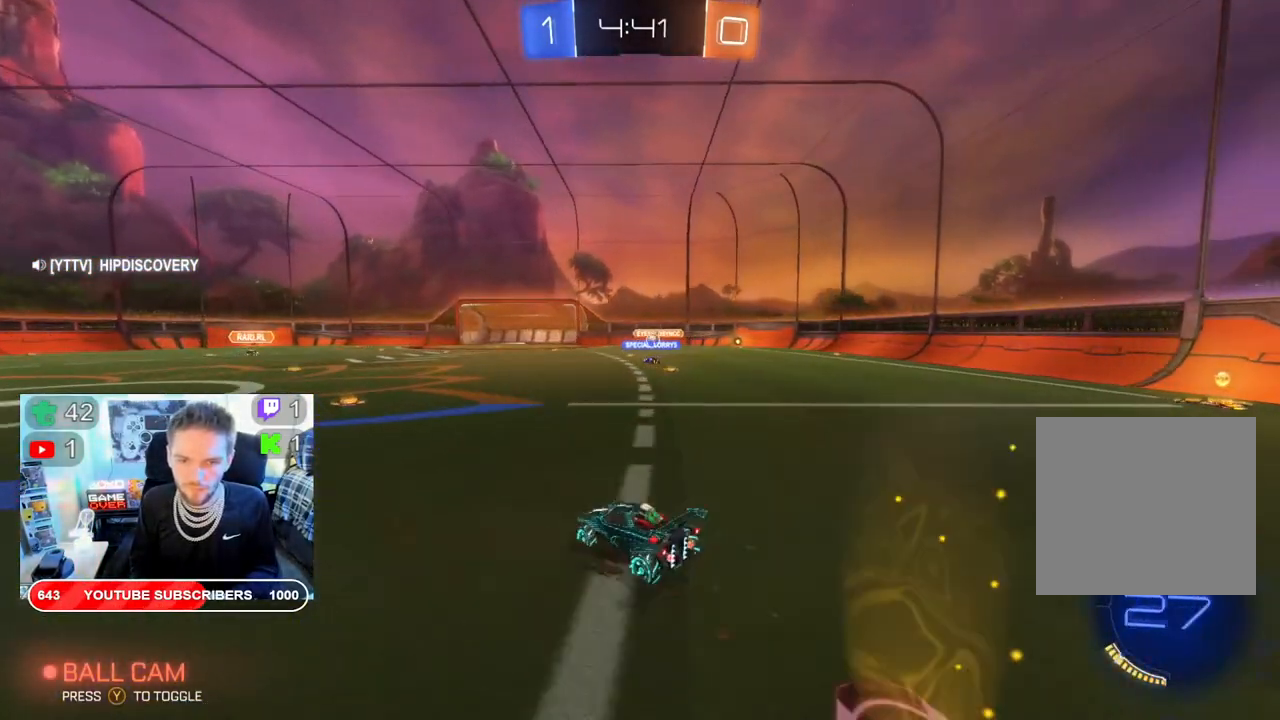
{"buttons": ["R2"], "left_stick": "right", "right_stick": "center", "events": [[67, "left_stick", "left"], [183, "left_stick", "center"], [400, "left_stick", "right"]]}
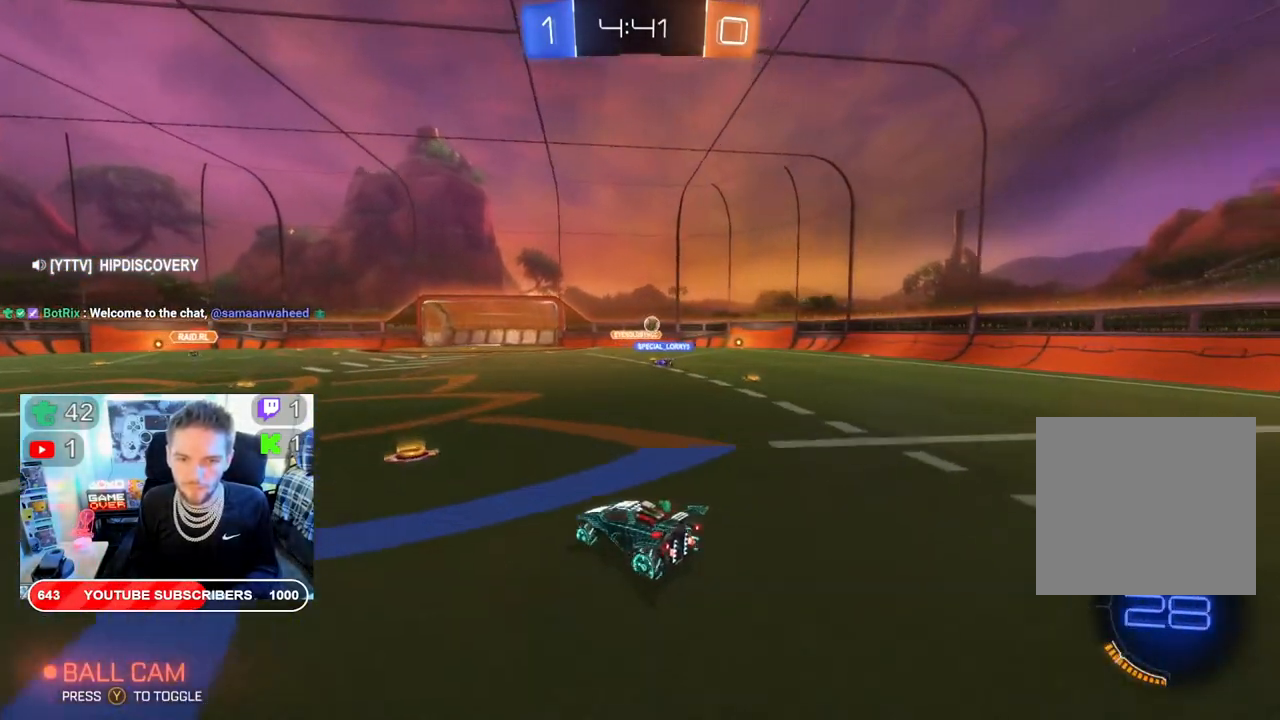
{"buttons": ["R2"], "left_stick": "right", "right_stick": "center", "events": []}
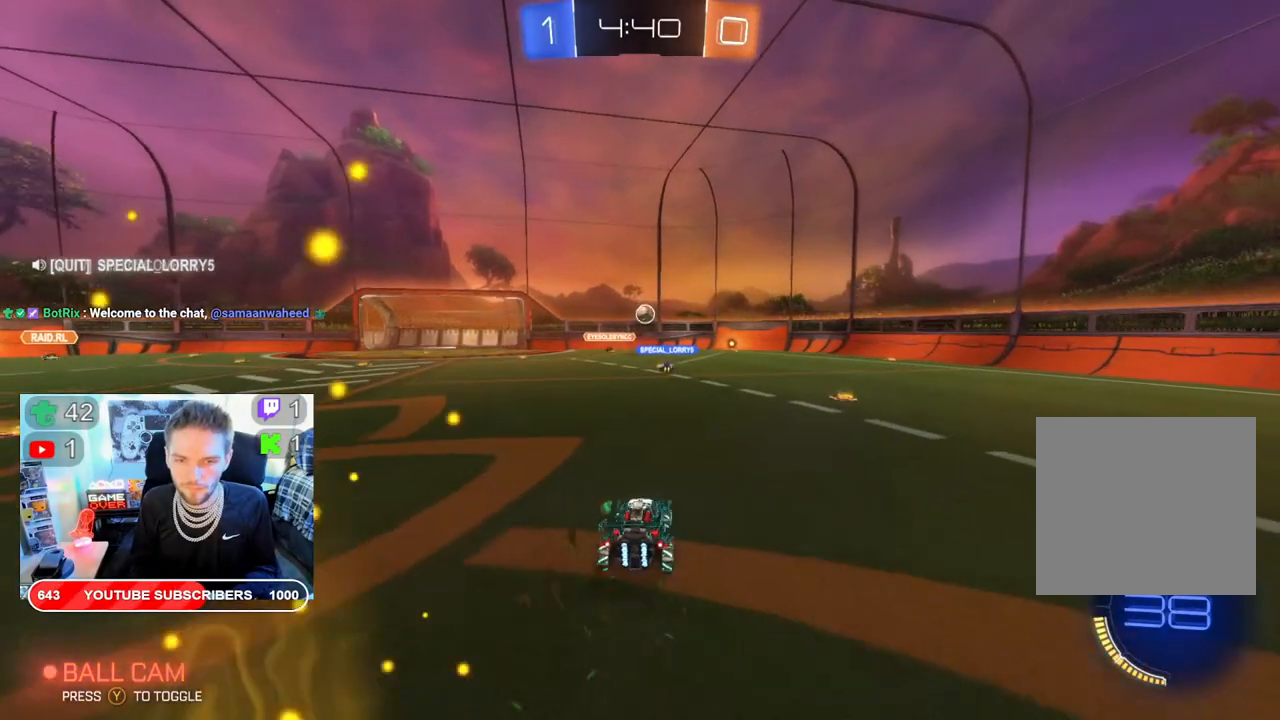
{"buttons": ["R2"], "left_stick": "left", "right_stick": "center", "events": [[233, "left_stick", "center"], [450, "left_stick", "left"]]}
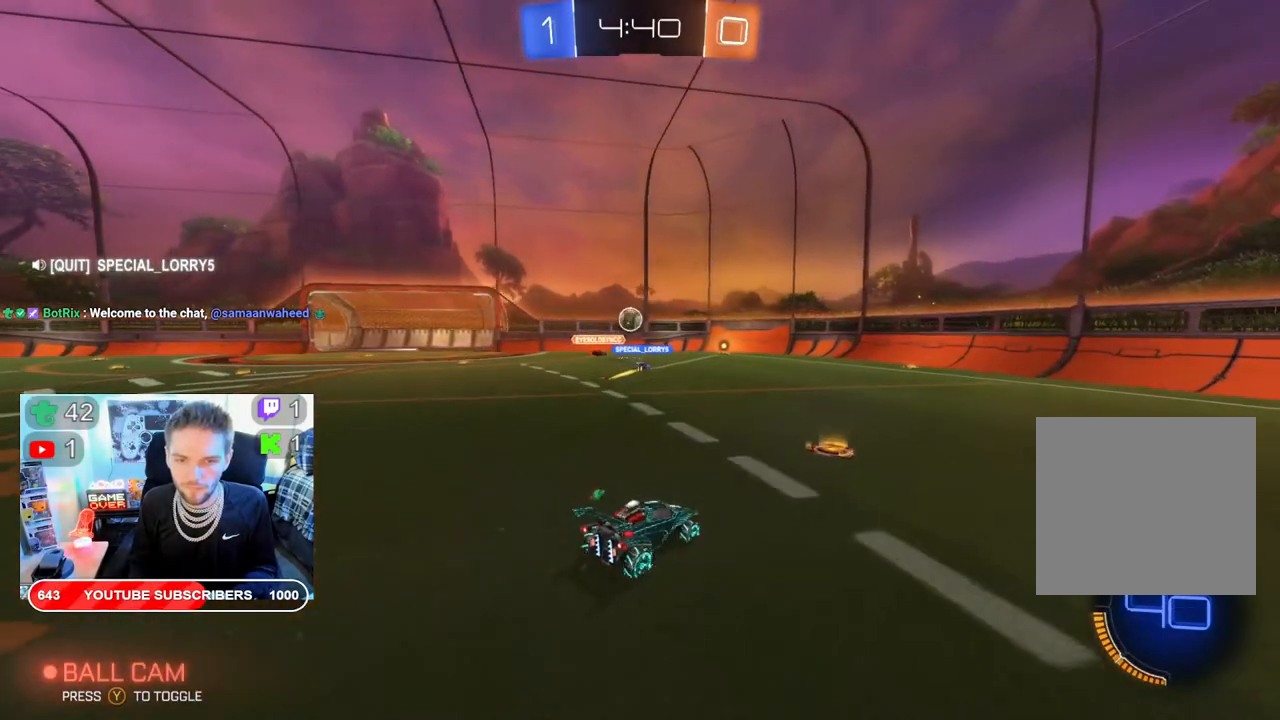
{"buttons": ["R2"], "left_stick": "center", "right_stick": "center", "events": [[133, "left_stick", "center"], [283, "left_stick", "left"], [433, "left_stick", "center"]]}